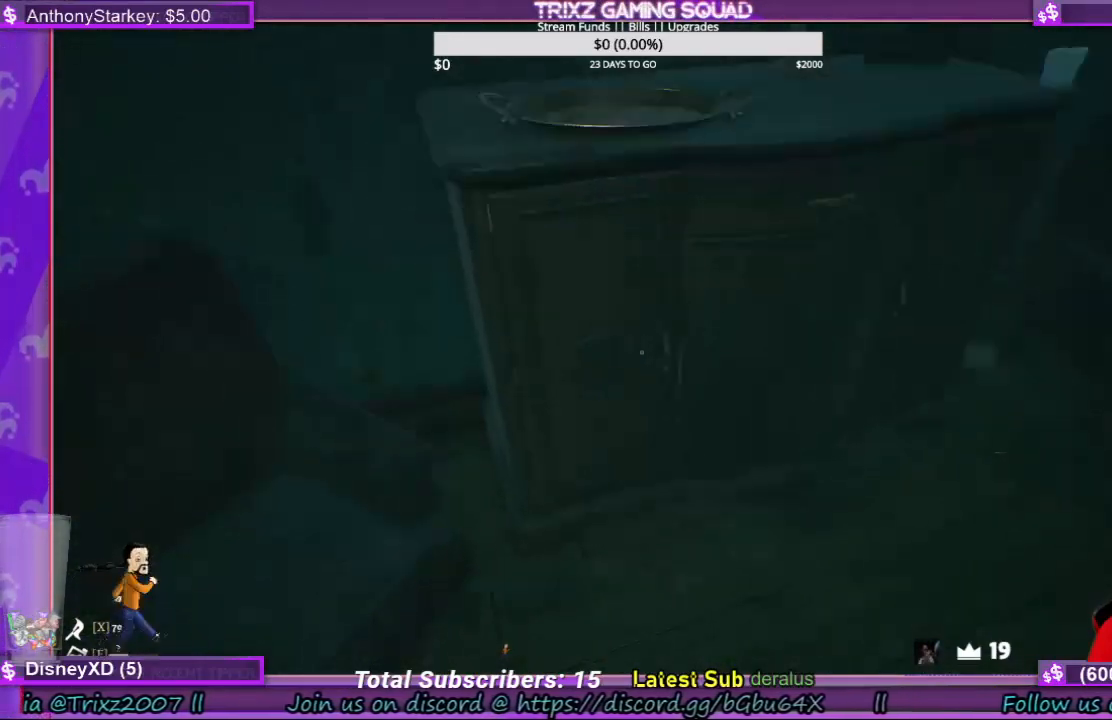
Gameplay with keyboard and mouse; each line is a JSON object with the keys and mouse buttons held at the frame after it. "events" lists presses ("down") and releases ("up") of "a", "ctrl", "d", "e", "f", "q", "r", "s", "shift", "space", "tab", "w", "mouse_left", "mouse_wheel", "mouse_right", "mouse_mb4" and "mouse_mb5" between this image and that frame as [ms after this image, input, new state], when the widget could be followed in between. "mouse_left", "mouse_wheel", "mouse_right", "mouse_mb4", "mouse_mb5" = the "left", "wheel", "right", "mb4", "mb5" buttons of the "mouse" list. No other keys are recorded. "wheel" means that the mouse wheel is clicked or scrolled. Mouse movement is not recorded.
{"keys": ["d"], "mouse": [], "events": [[133, "mouse_left", "up"], [300, "mouse_left", "down"], [367, "d", "down"], [467, "mouse_left", "up"]]}
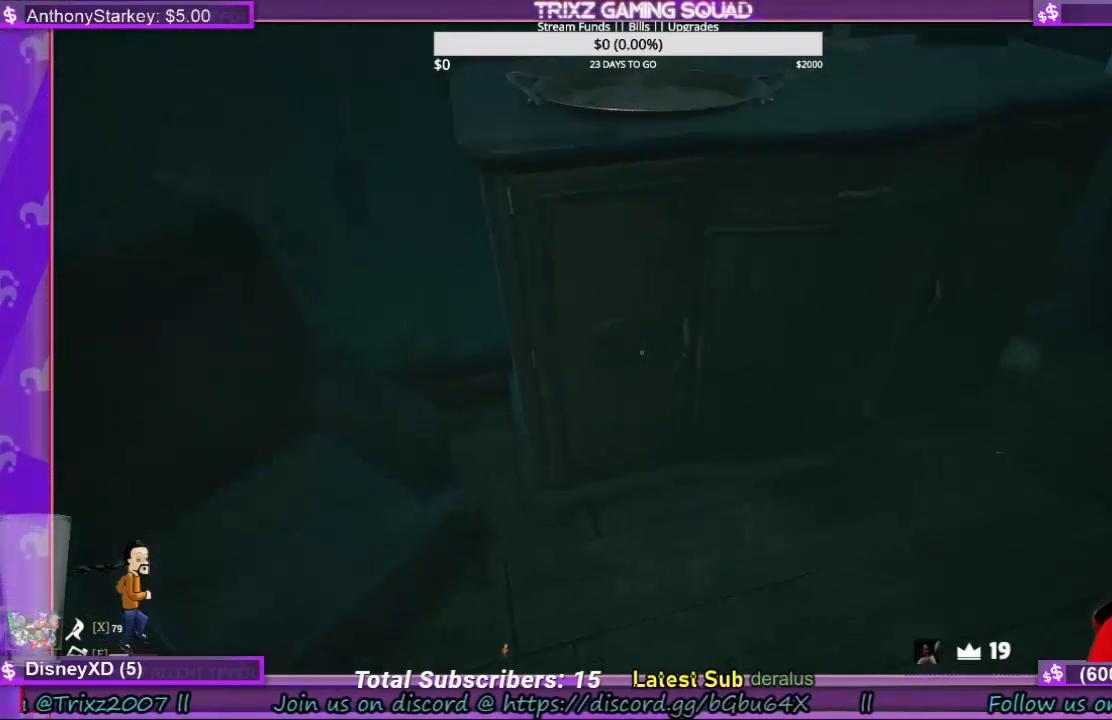
{"keys": [], "mouse": [], "events": [[100, "d", "up"], [100, "w", "down"], [200, "d", "down"], [300, "w", "up"], [400, "d", "up"]]}
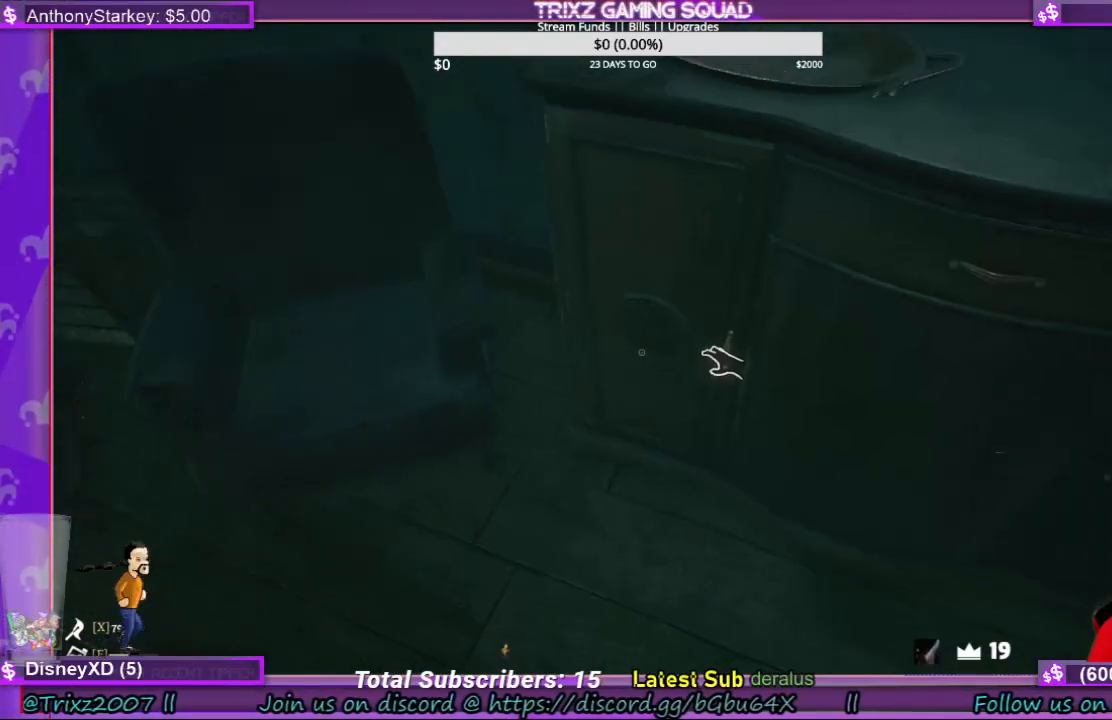
{"keys": [], "mouse": ["left"], "events": [[300, "mouse_left", "down"]]}
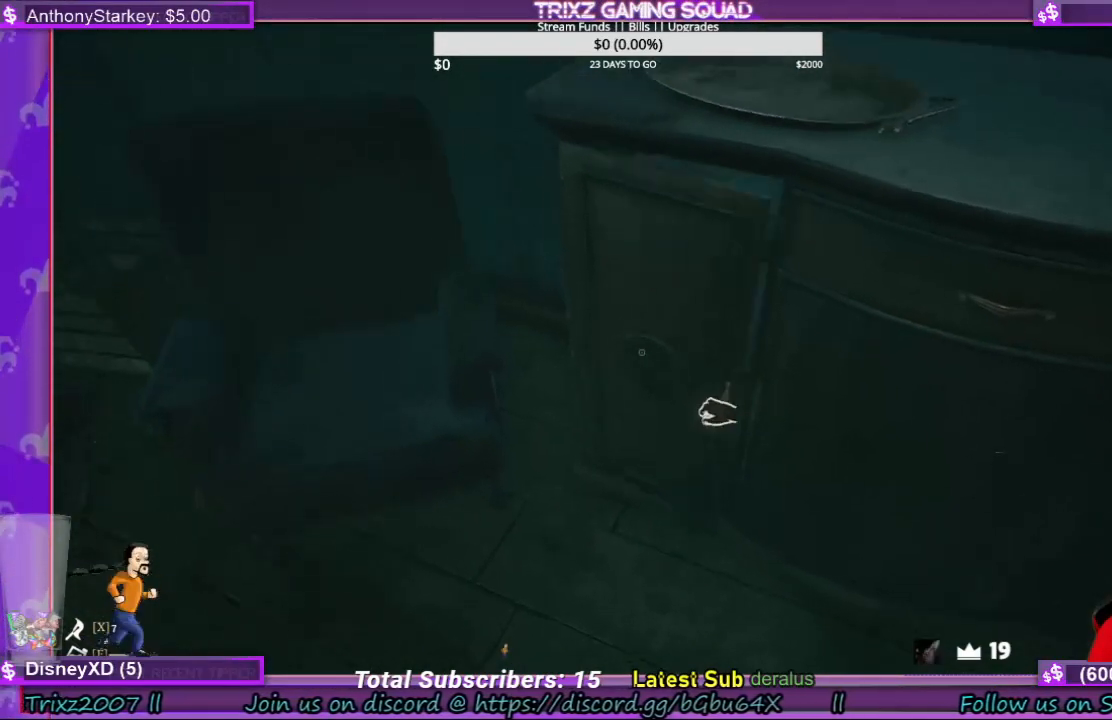
{"keys": [], "mouse": [], "events": [[300, "mouse_left", "up"]]}
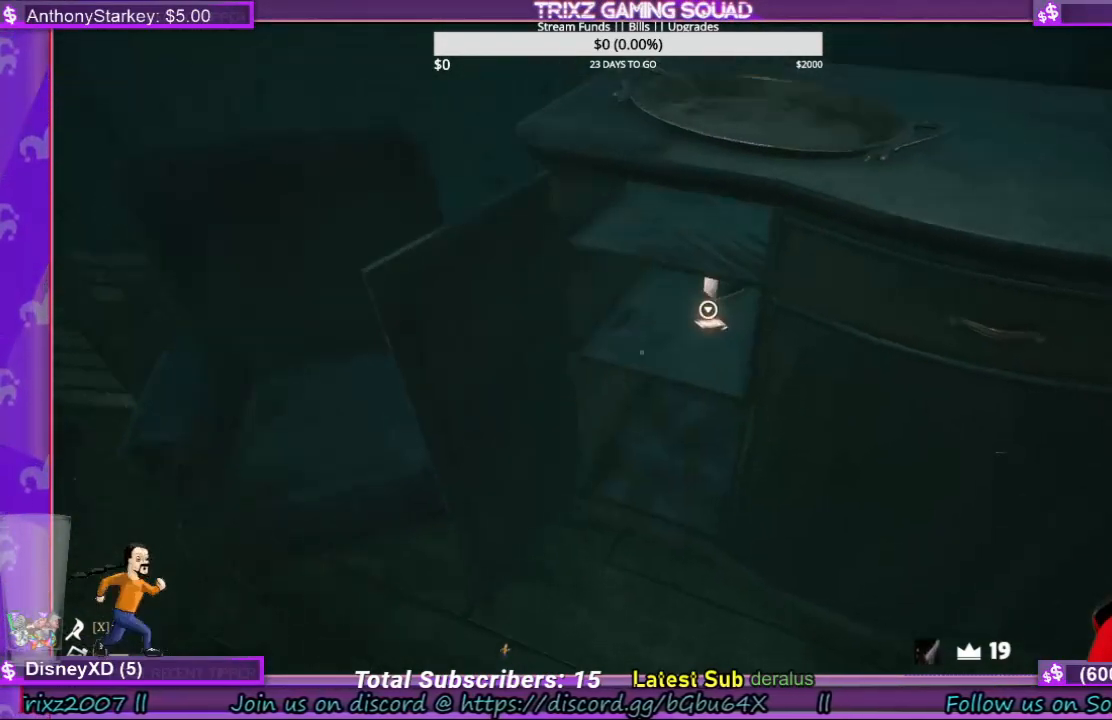
{"keys": [], "mouse": [], "events": [[267, "mouse_left", "down"], [367, "mouse_left", "up"]]}
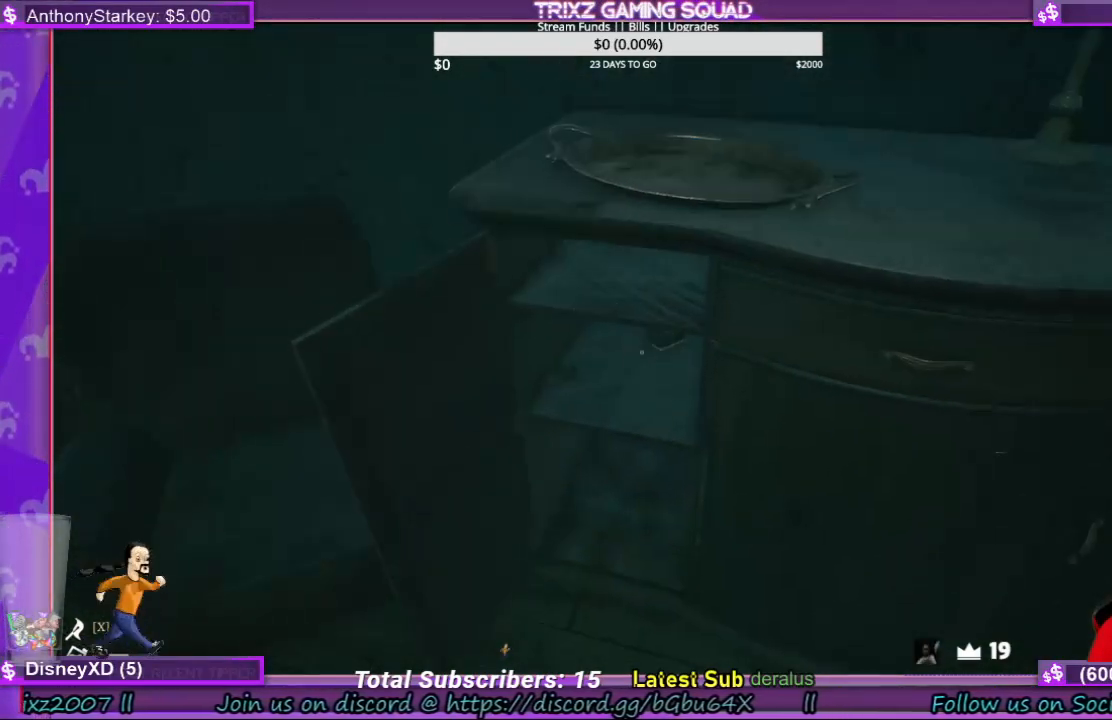
{"keys": [], "mouse": [], "events": []}
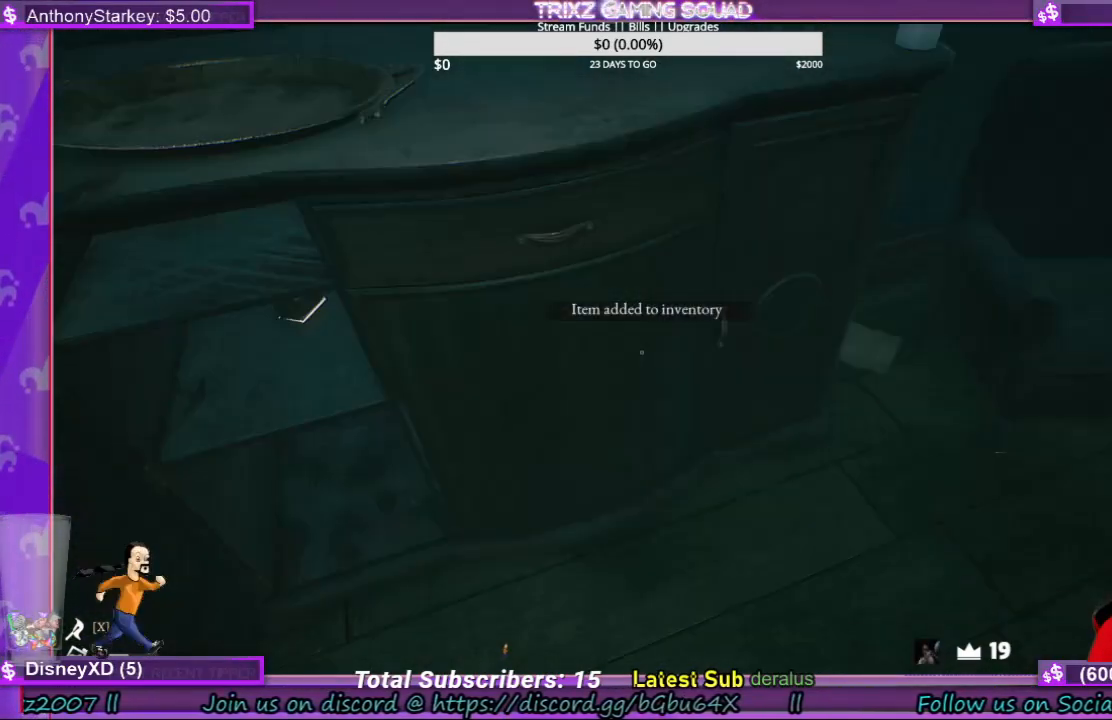
{"keys": [], "mouse": [], "events": []}
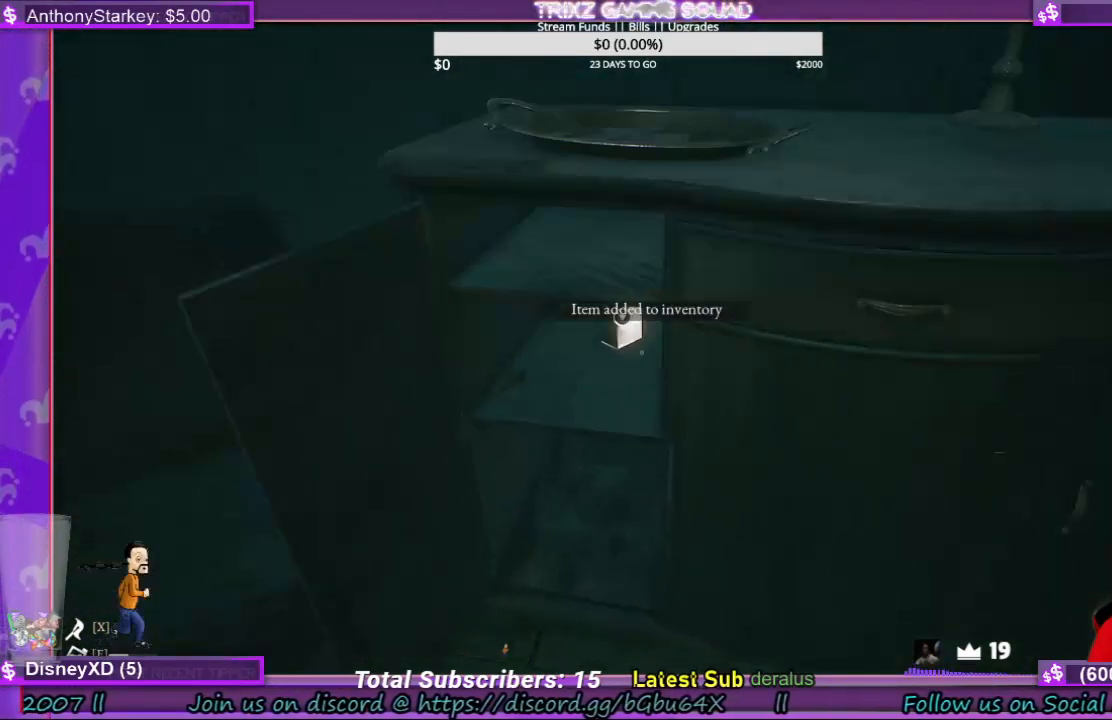
{"keys": [], "mouse": ["left"], "events": [[100, "w", "down"], [300, "w", "up"], [500, "mouse_left", "down"]]}
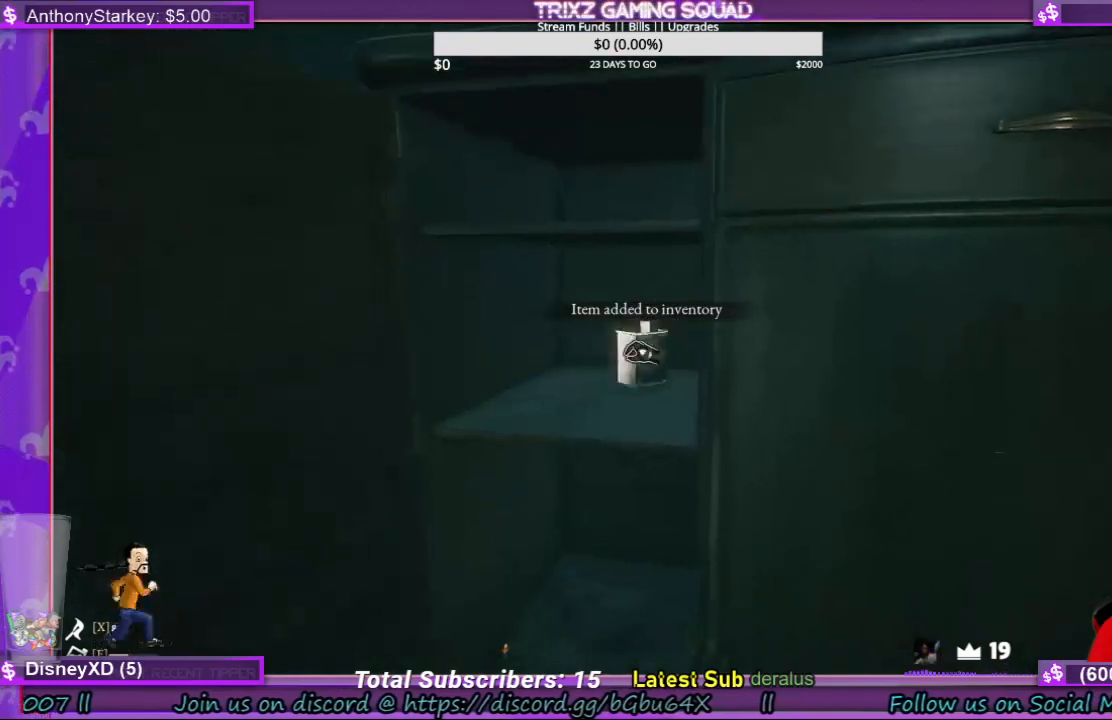
{"keys": ["d", "w"], "mouse": [], "events": [[100, "mouse_left", "up"], [400, "d", "down"], [467, "w", "down"]]}
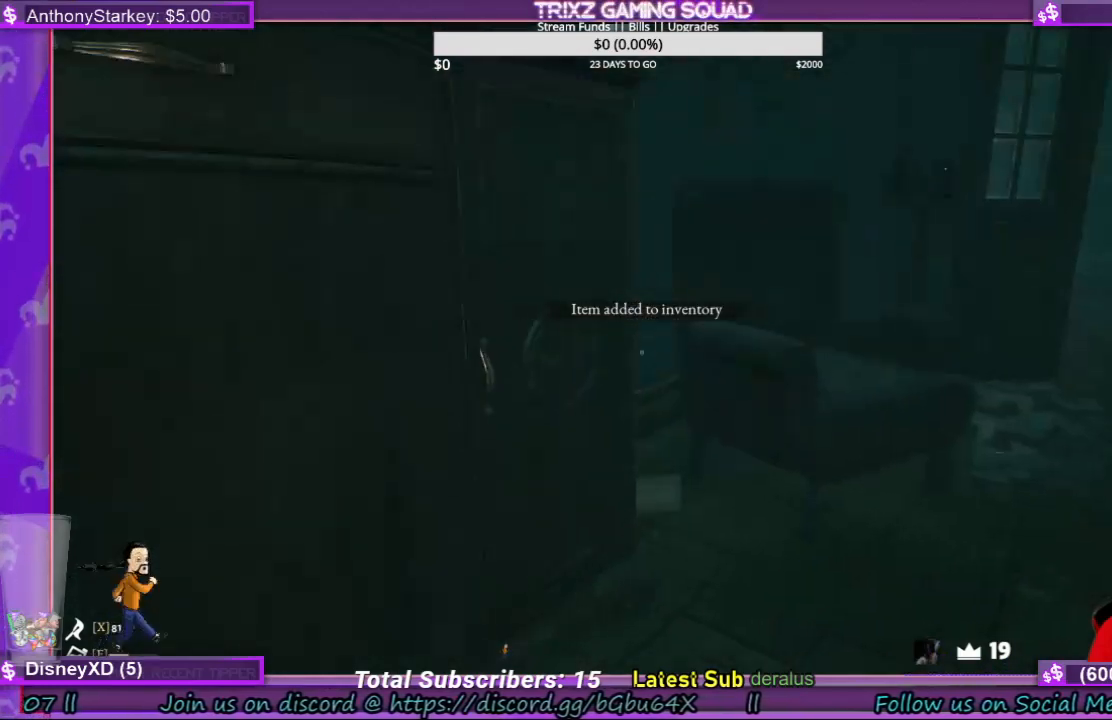
{"keys": [], "mouse": ["left"], "events": [[100, "d", "up"], [133, "w", "up"], [233, "mouse_left", "down"]]}
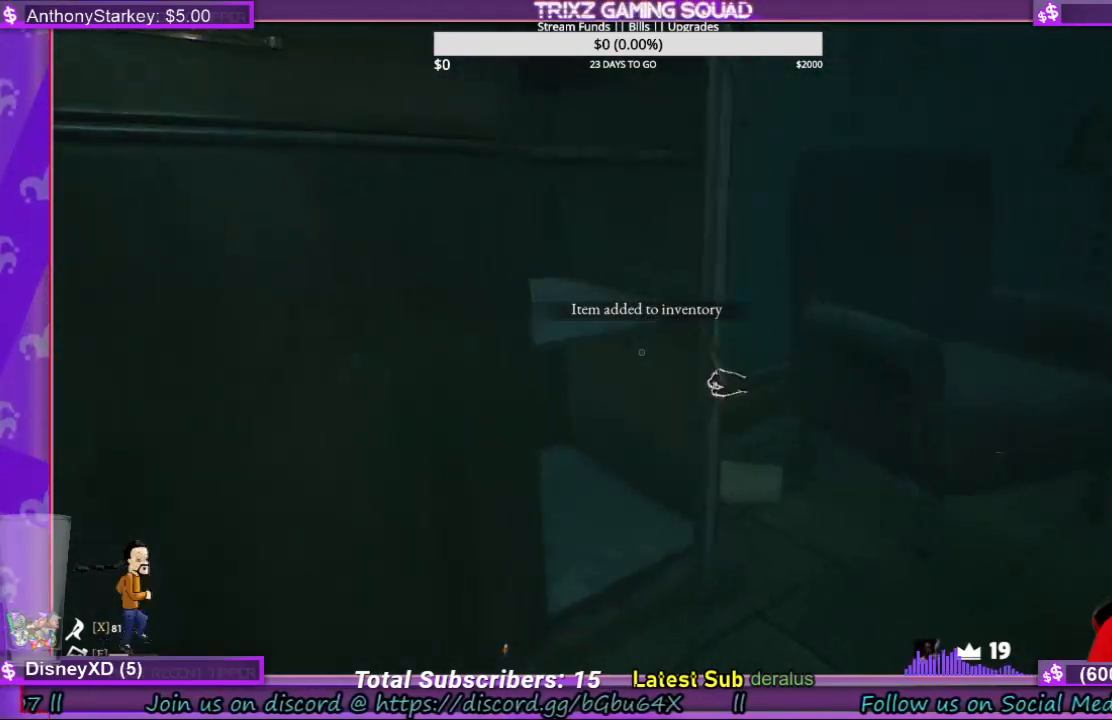
{"keys": [], "mouse": [], "events": [[100, "d", "down"], [200, "mouse_left", "up"], [500, "d", "up"]]}
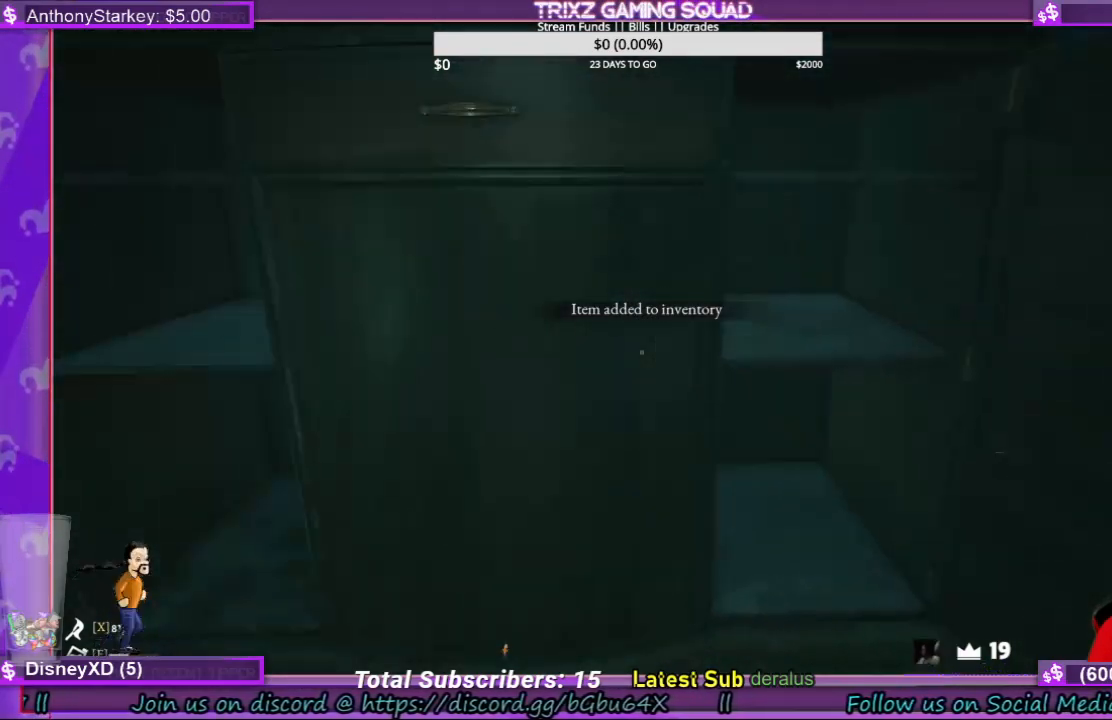
{"keys": [], "mouse": [], "events": [[100, "mouse_left", "down"], [167, "s", "down"], [367, "s", "up"], [400, "mouse_left", "up"]]}
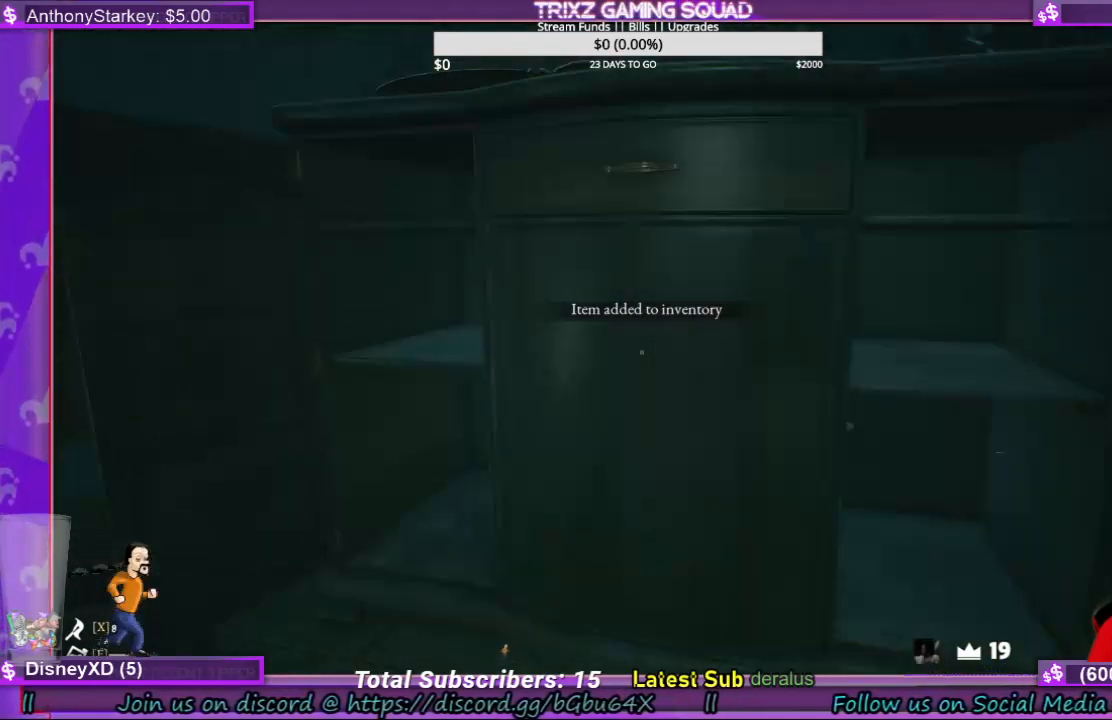
{"keys": [], "mouse": ["left"], "events": [[233, "mouse_left", "down"], [300, "mouse_left", "up"], [400, "mouse_left", "down"]]}
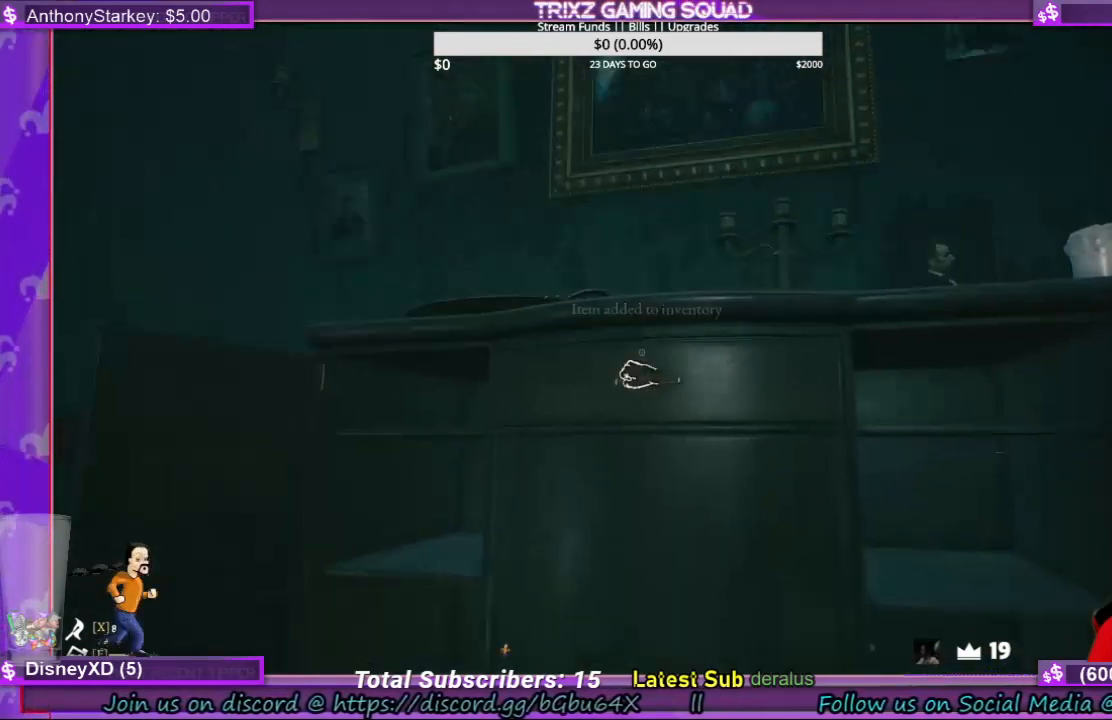
{"keys": [], "mouse": ["left"], "events": []}
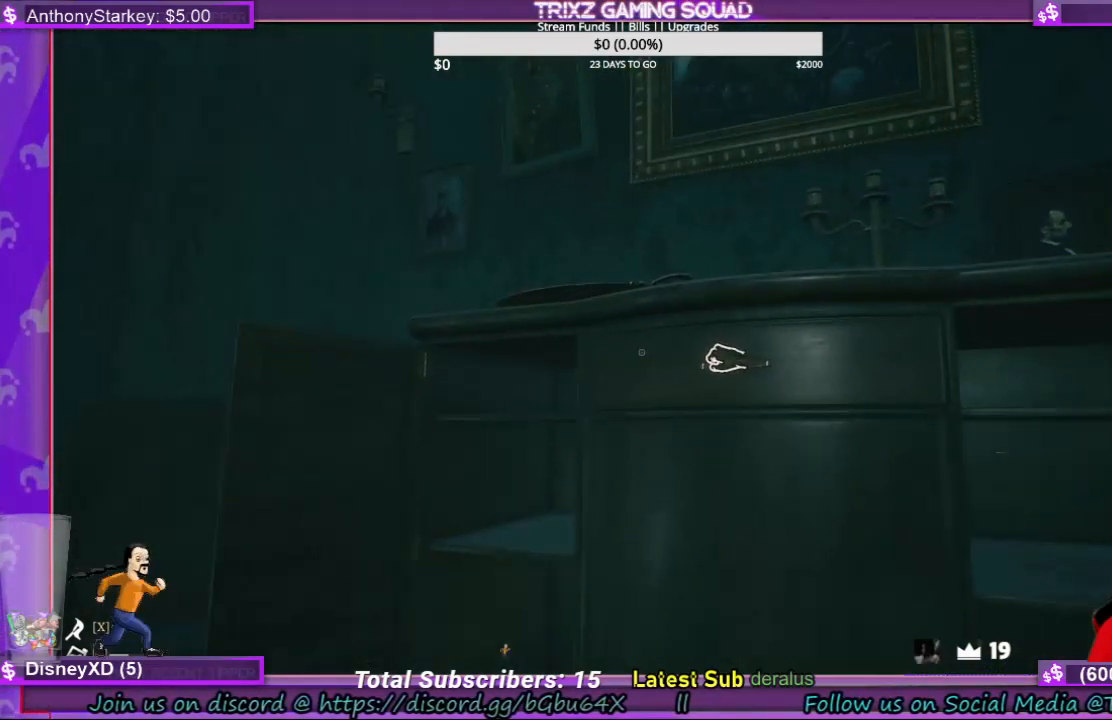
{"keys": [], "mouse": ["left"], "events": []}
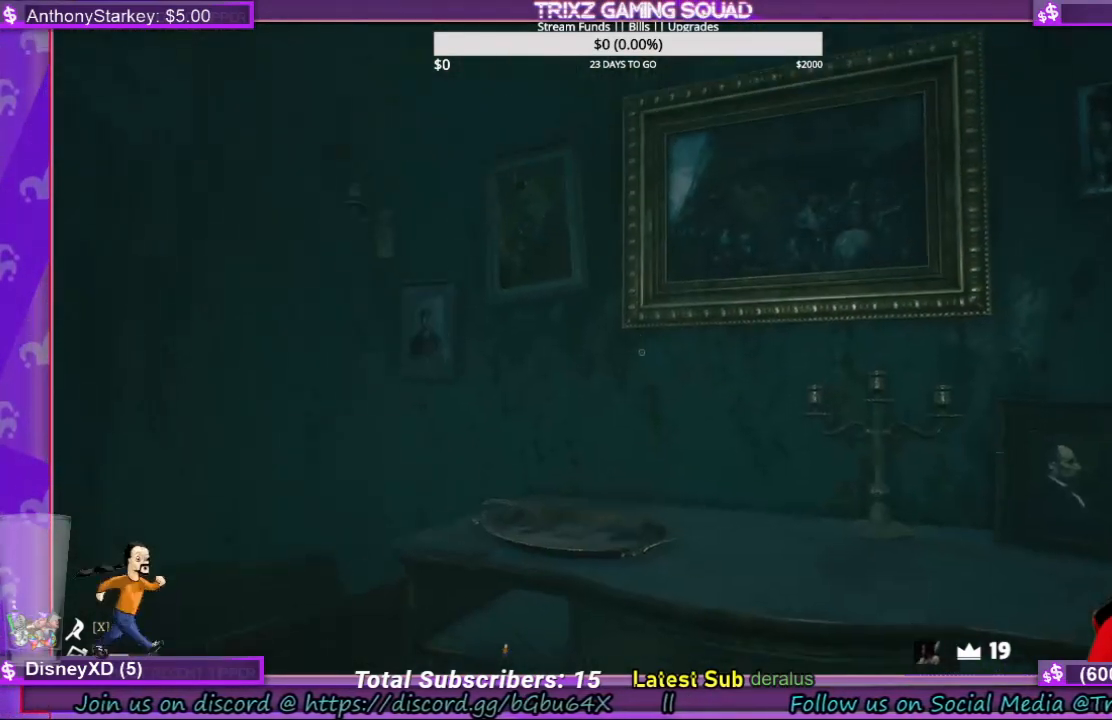
{"keys": [], "mouse": [], "events": [[400, "mouse_left", "up"]]}
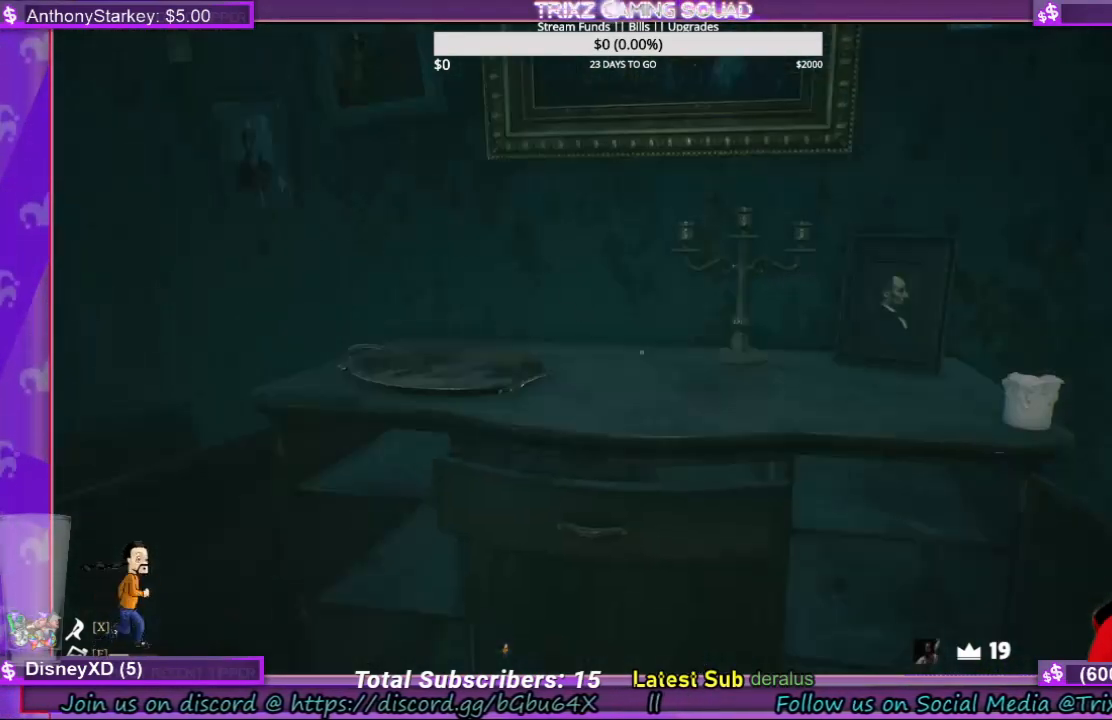
{"keys": ["w"], "mouse": [], "events": [[500, "w", "down"]]}
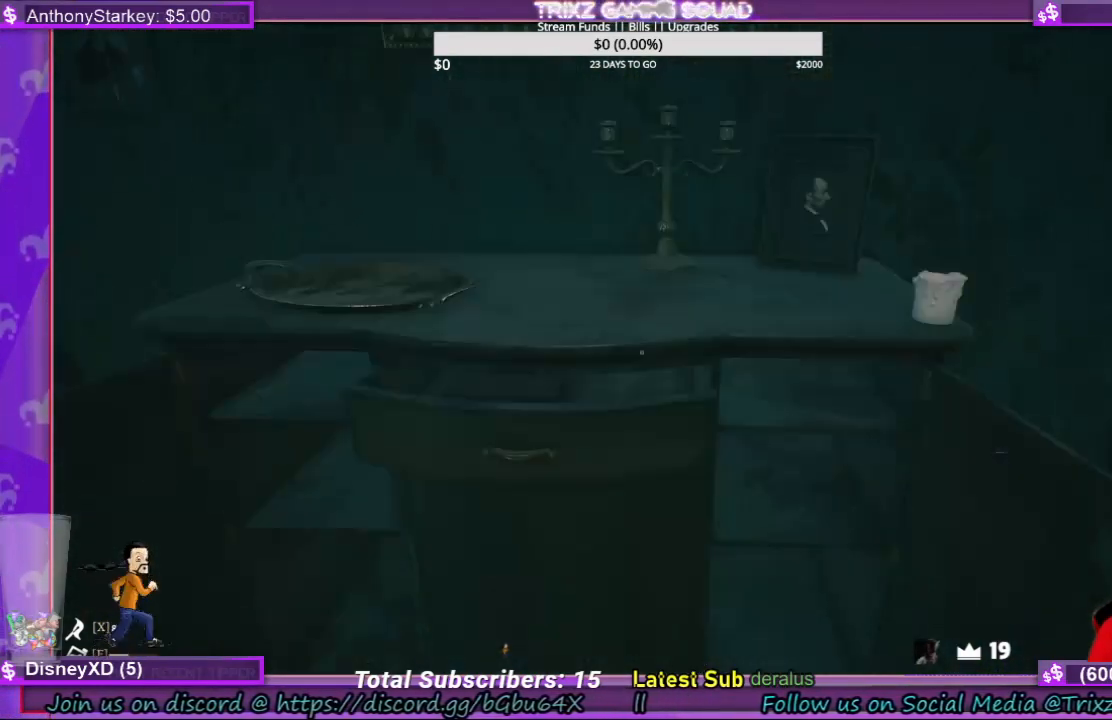
{"keys": [], "mouse": ["left"], "events": [[200, "w", "up"], [467, "mouse_left", "down"]]}
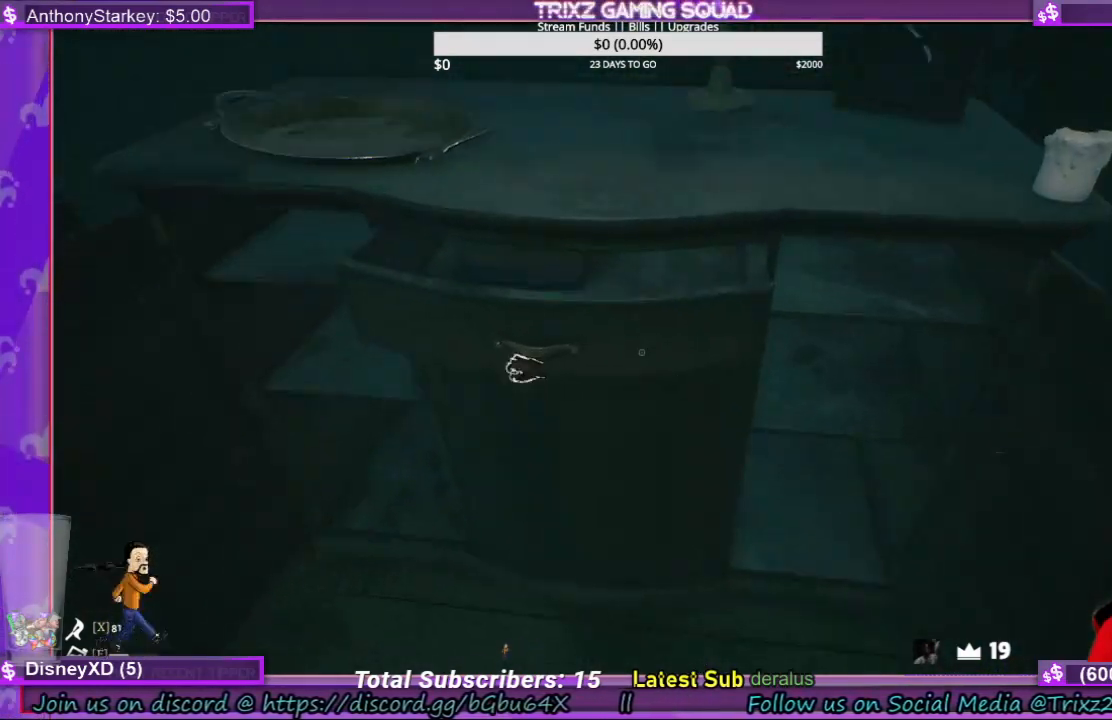
{"keys": [], "mouse": ["left"], "events": []}
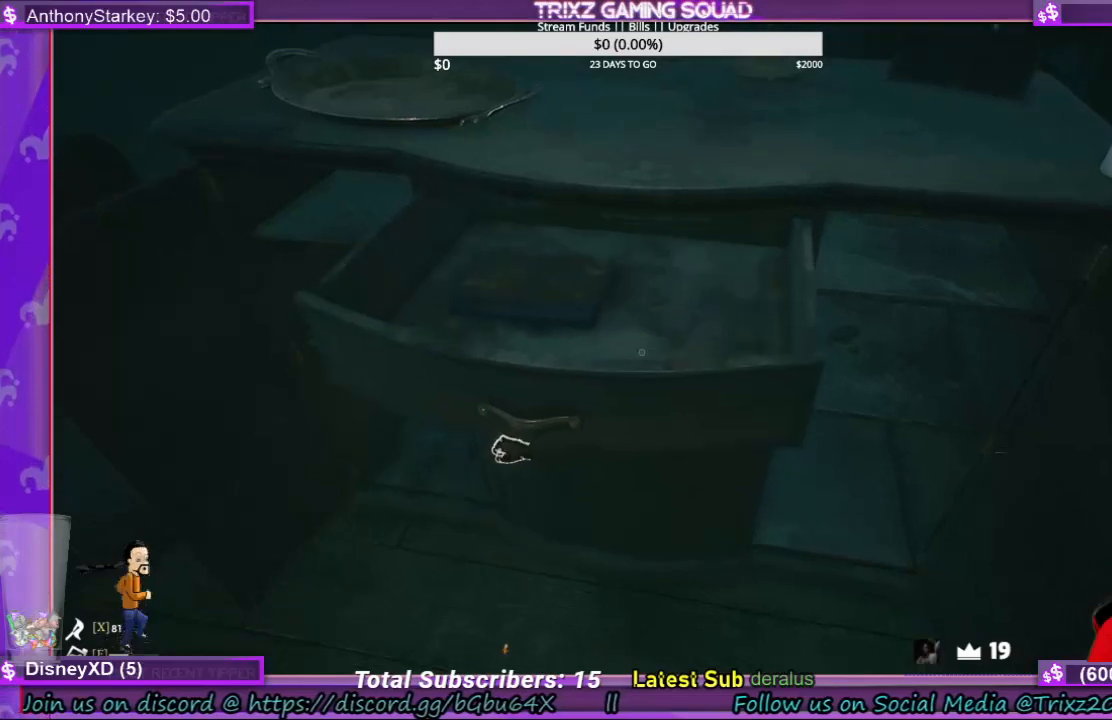
{"keys": [], "mouse": [], "events": [[67, "mouse_left", "up"]]}
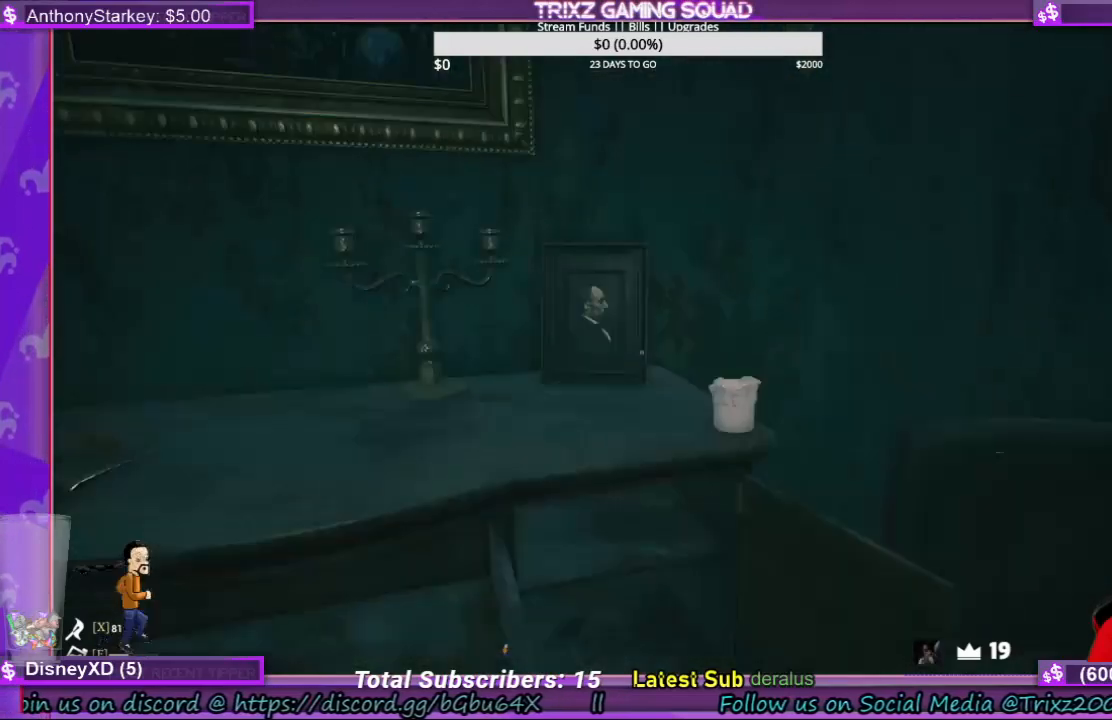
{"keys": [], "mouse": [], "events": []}
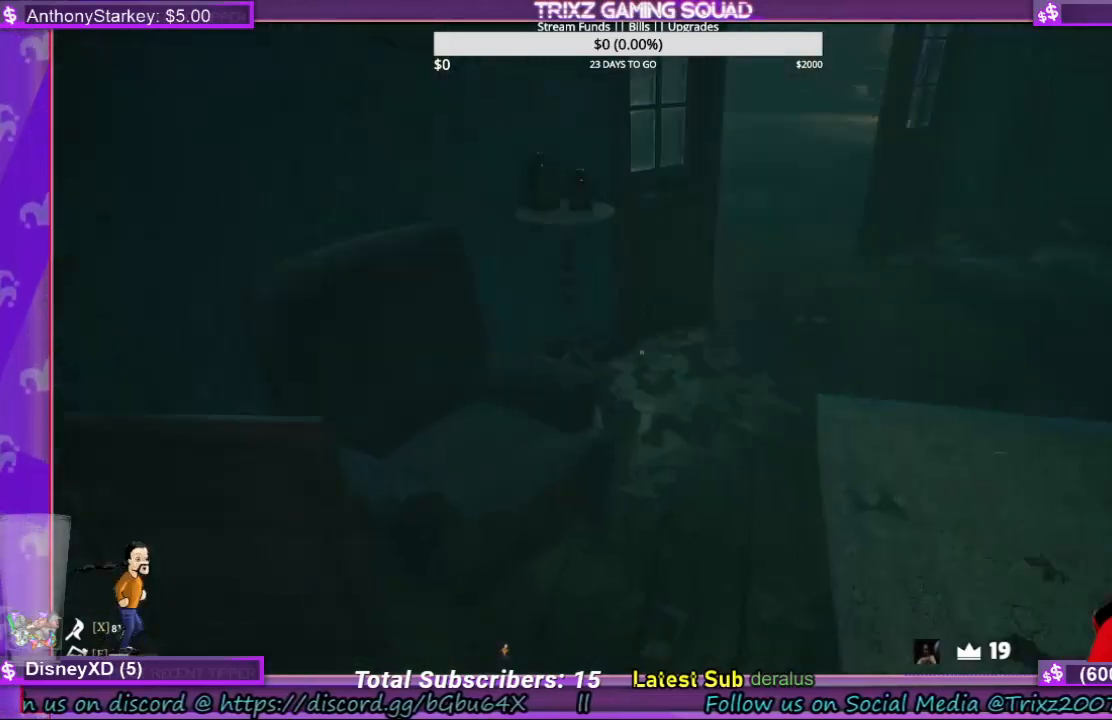
{"keys": [], "mouse": [], "events": []}
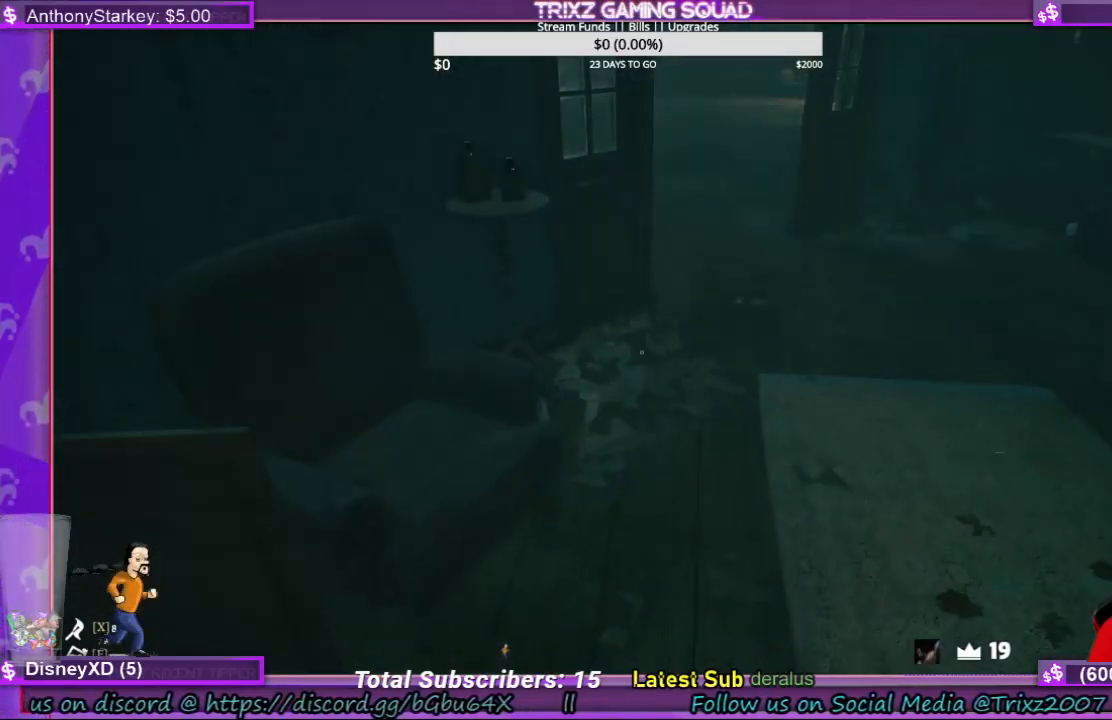
{"keys": [], "mouse": [], "events": [[167, "d", "down"], [200, "w", "down"], [333, "d", "up"], [400, "w", "up"]]}
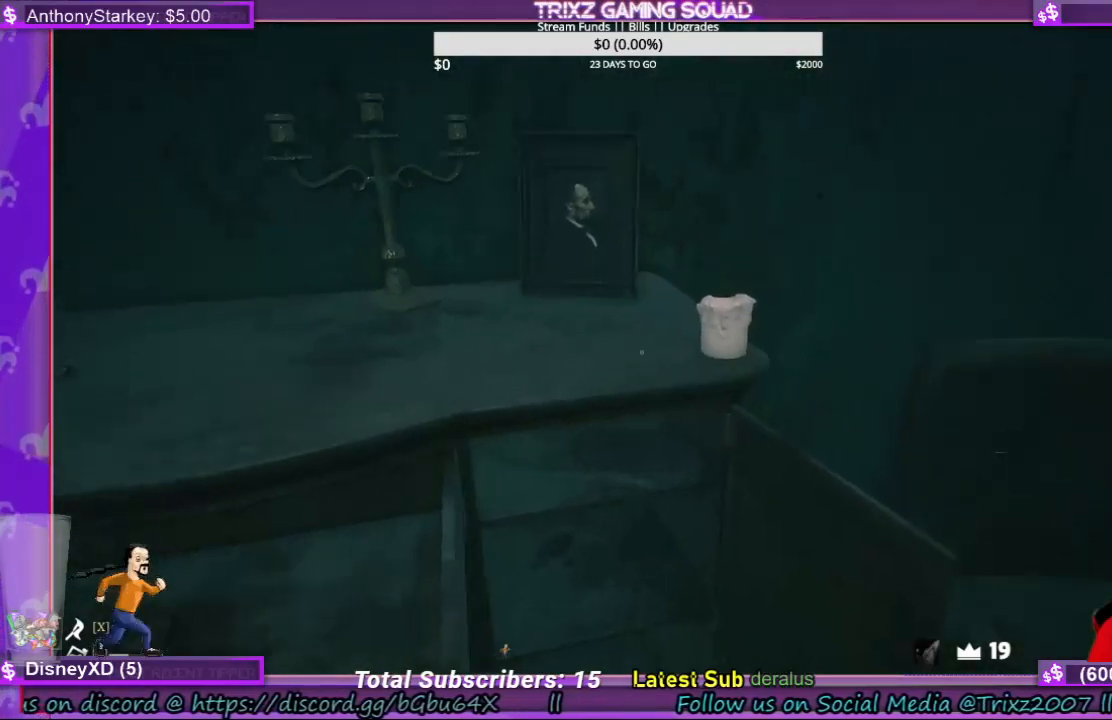
{"keys": [], "mouse": [], "events": []}
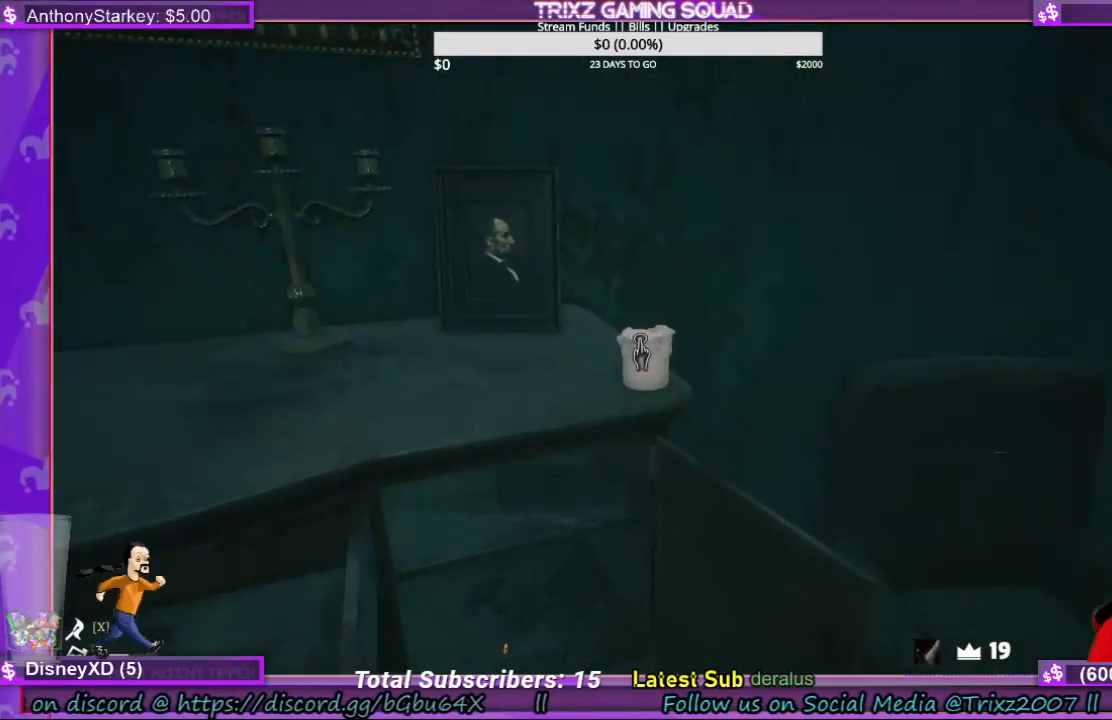
{"keys": [], "mouse": [], "events": []}
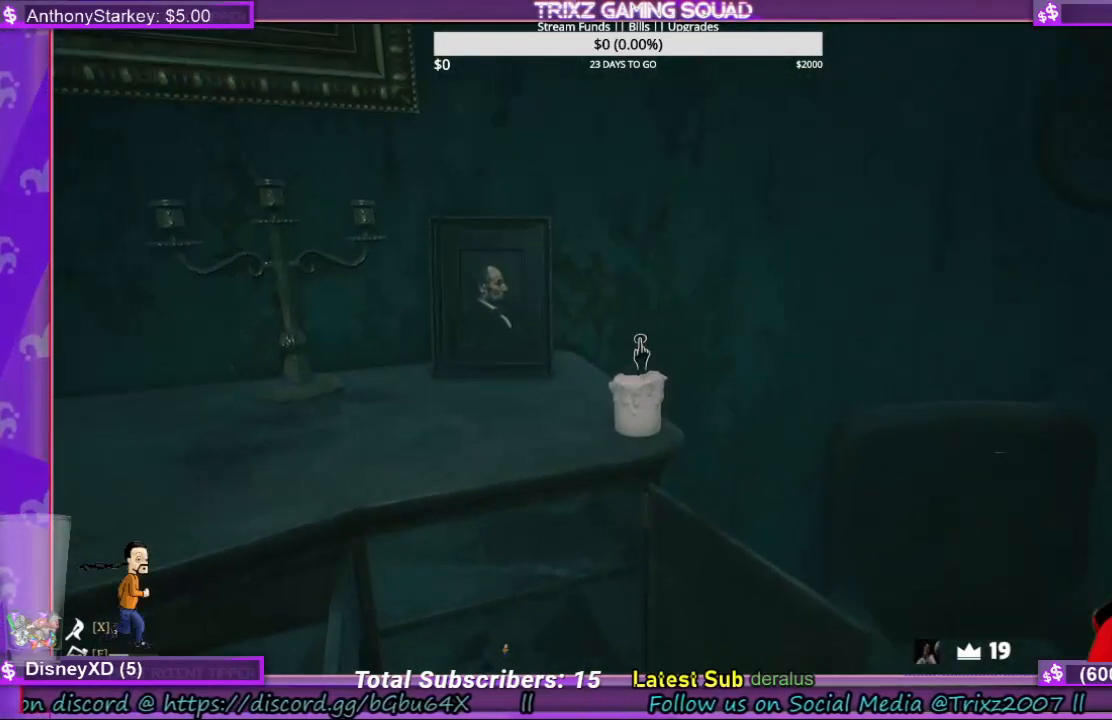
{"keys": [], "mouse": [], "events": []}
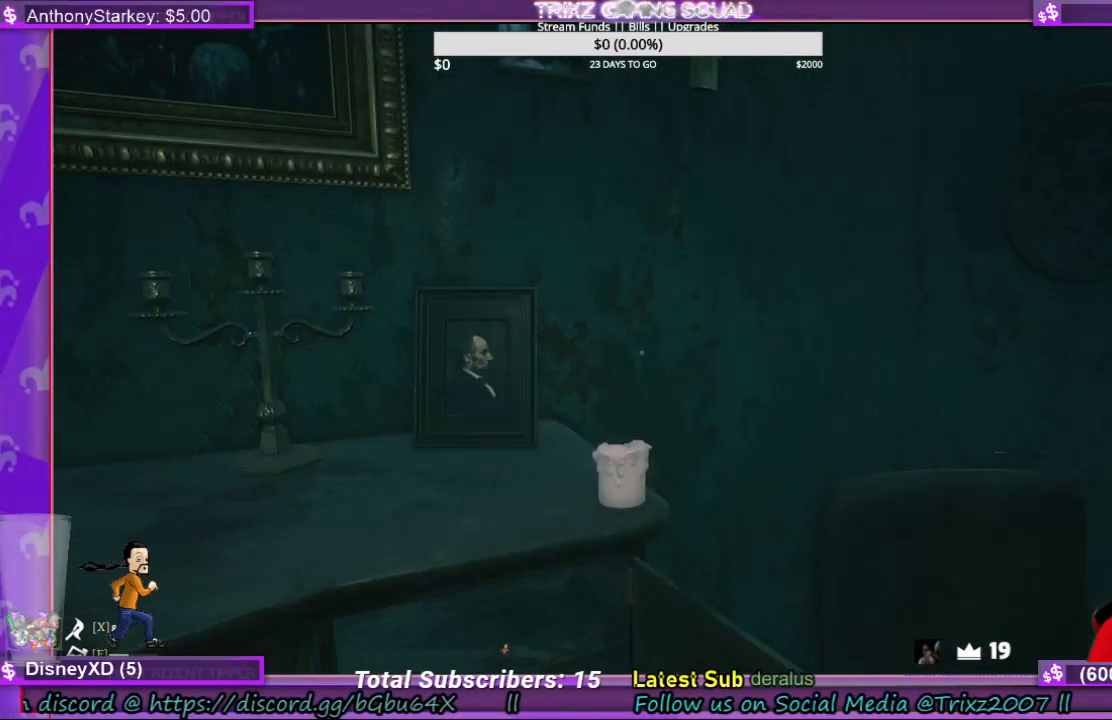
{"keys": [], "mouse": [], "events": []}
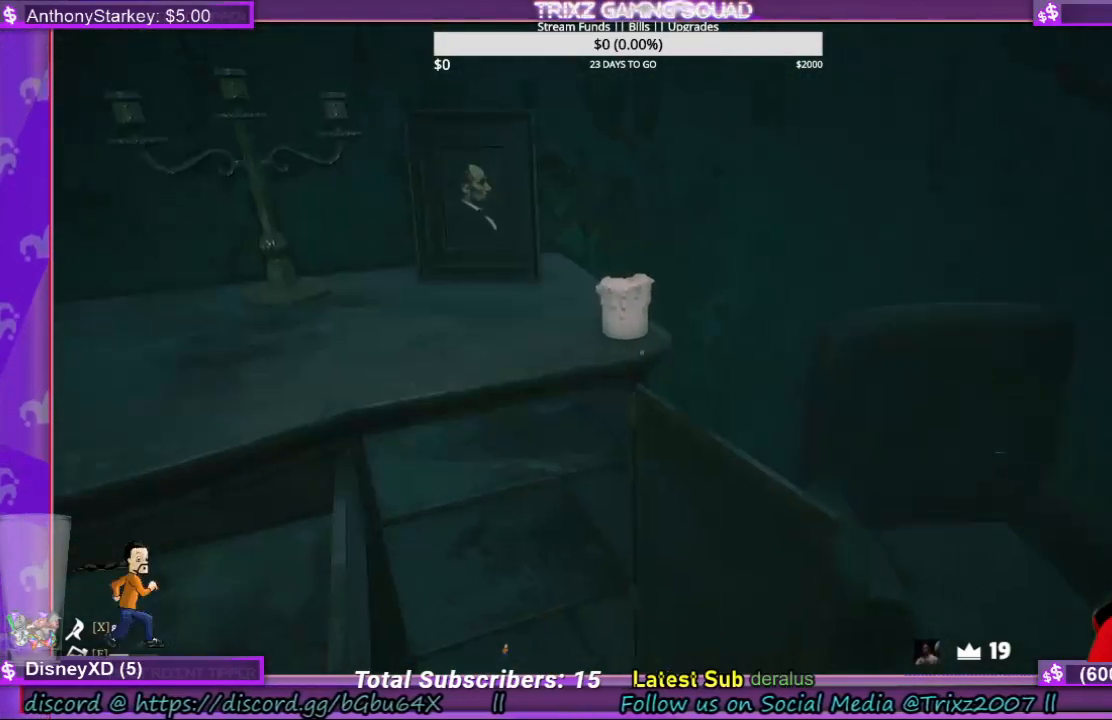
{"keys": [], "mouse": [], "events": []}
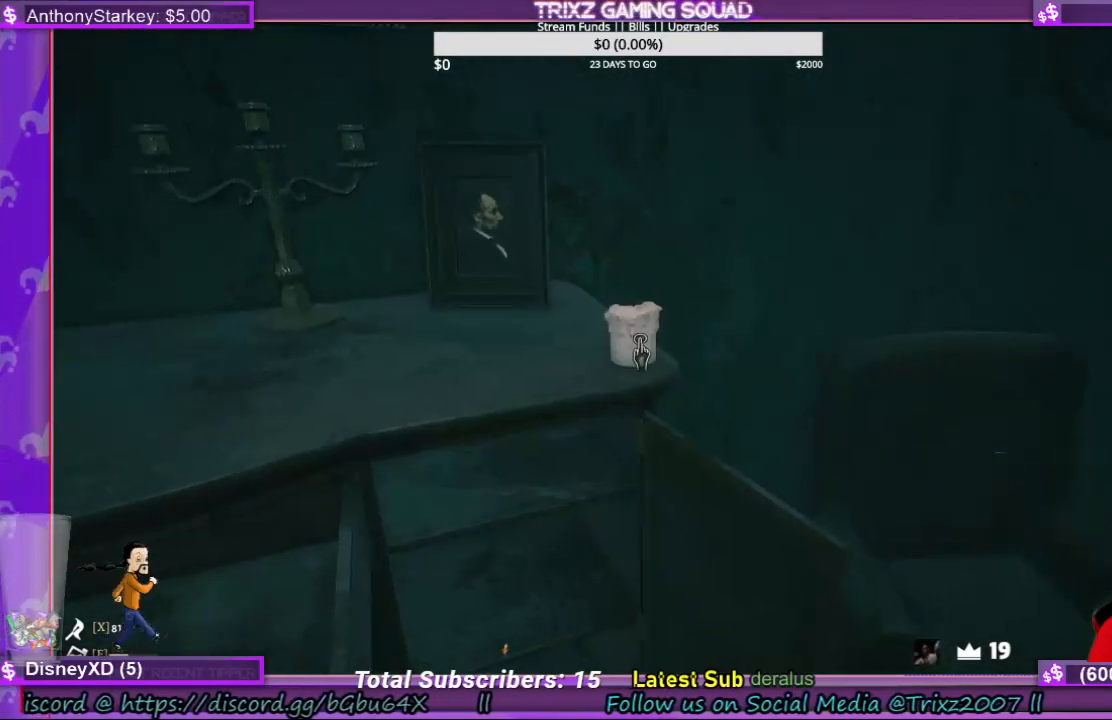
{"keys": ["w"], "mouse": [], "events": [[200, "w", "down"]]}